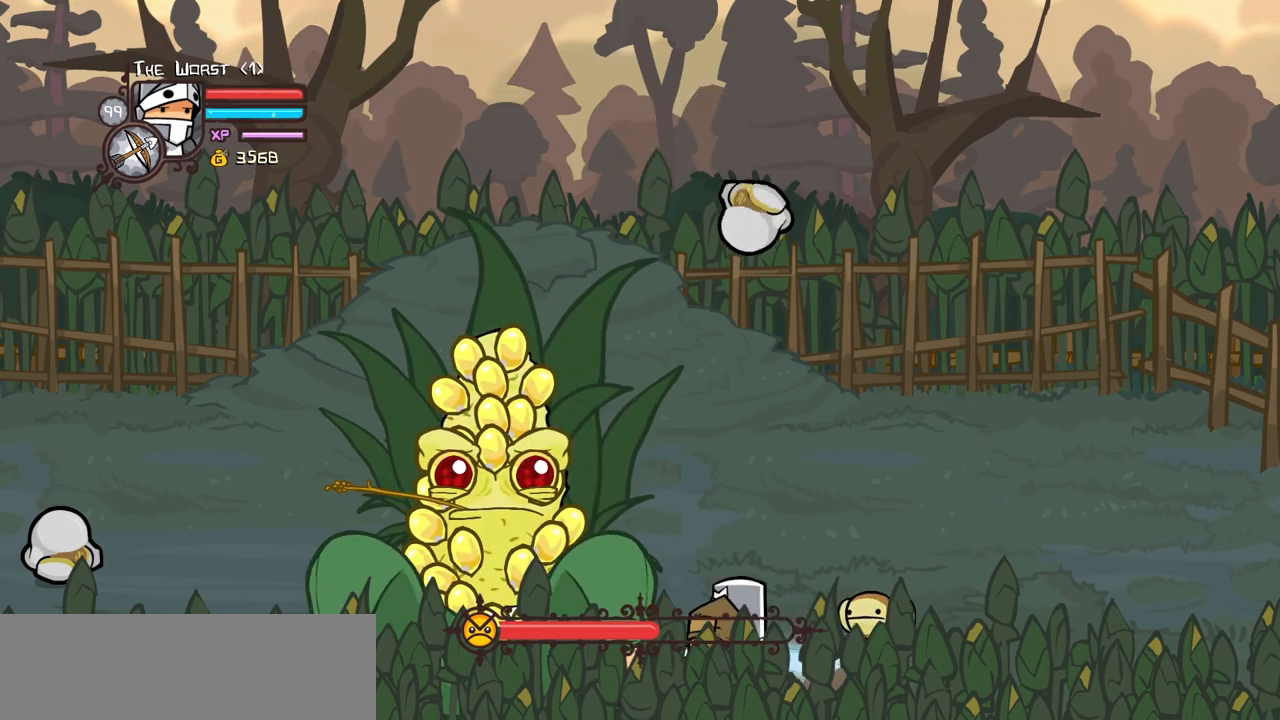
Gameplay with keyboard; each line is a JSON object with the keys held at the frame after it. "events" lists presses ("down") and releases ("up") of "block", "down", "heavy", "item", "iteml", "itemr", "jump", "left", "light", "magic", "right" and "up" between this image and that frame as [ms after this image, input, new state], when the widget could be followed in between. No other keys are recorded. Mouse input is not recorded. Key names are as the overlay labels them; some are game actions (e.g. jump) rather than physical keys.
{"keys": ["left"], "events": [[117, "light", "up"], [167, "light", "down"], [400, "light", "up"]]}
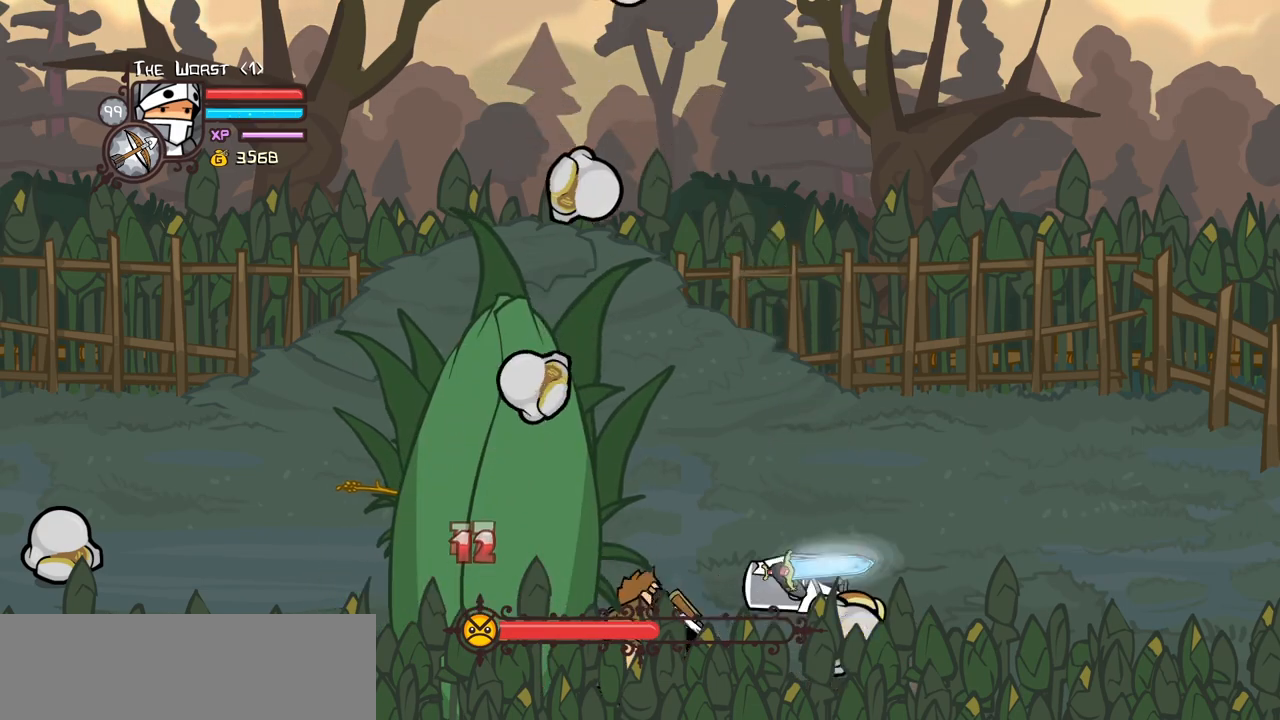
{"keys": ["left"], "events": []}
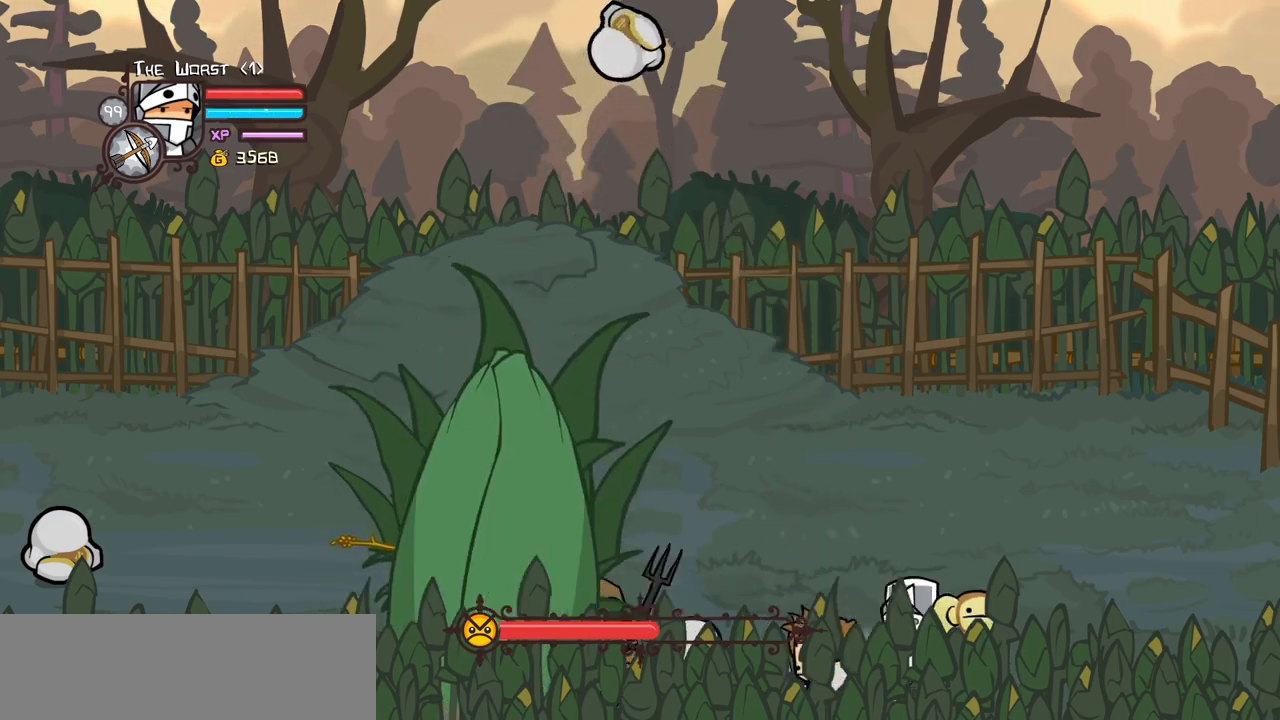
{"keys": ["down", "left"], "events": [[284, "down", "down"]]}
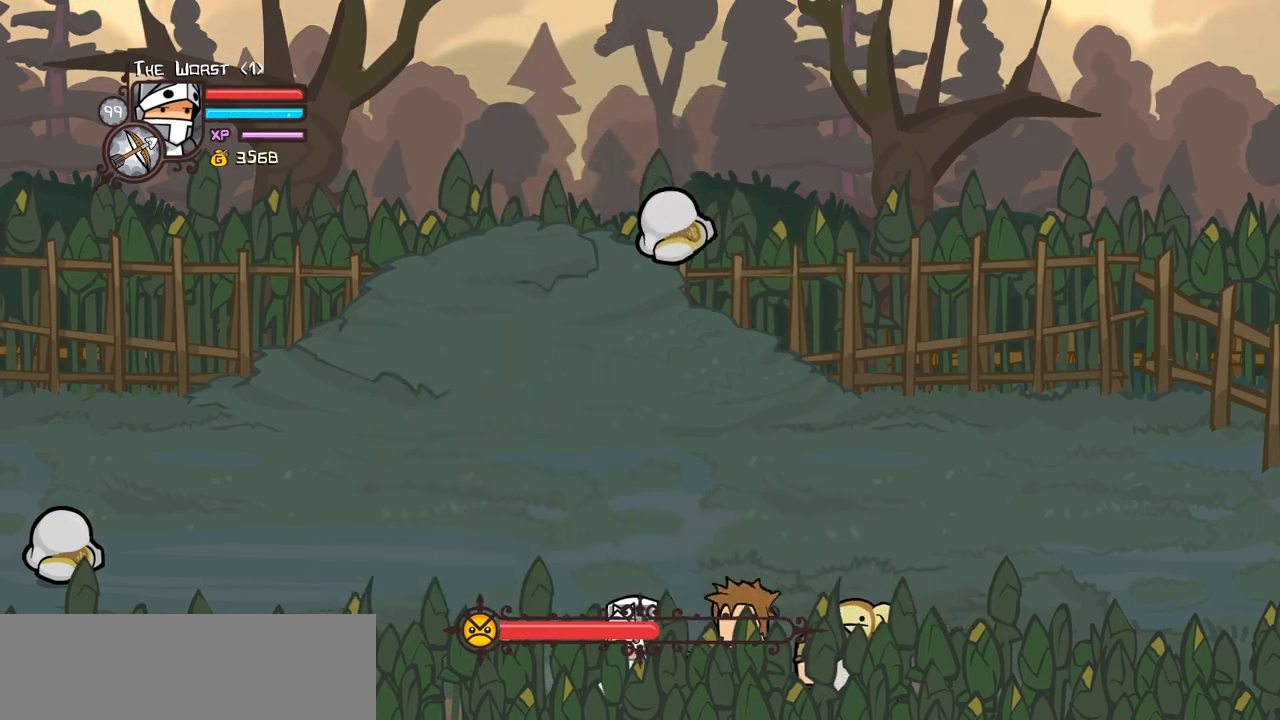
{"keys": ["down", "left"], "events": []}
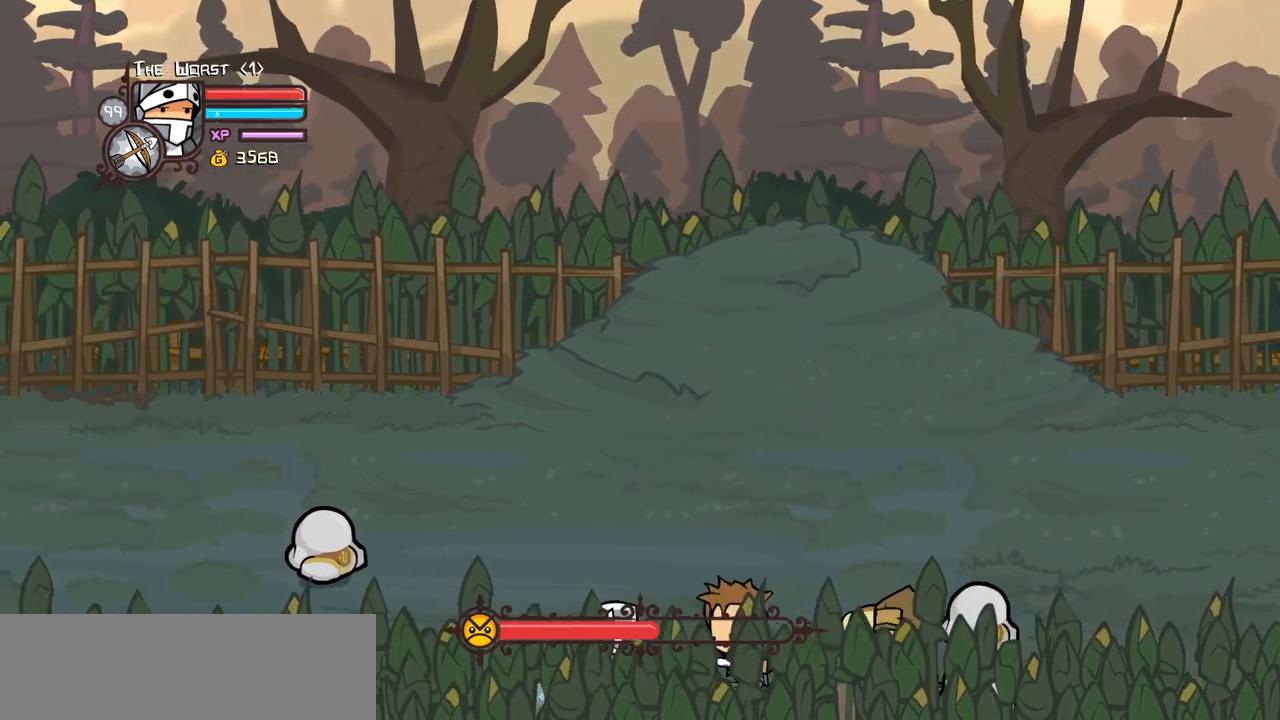
{"keys": ["down"], "events": [[217, "left", "up"]]}
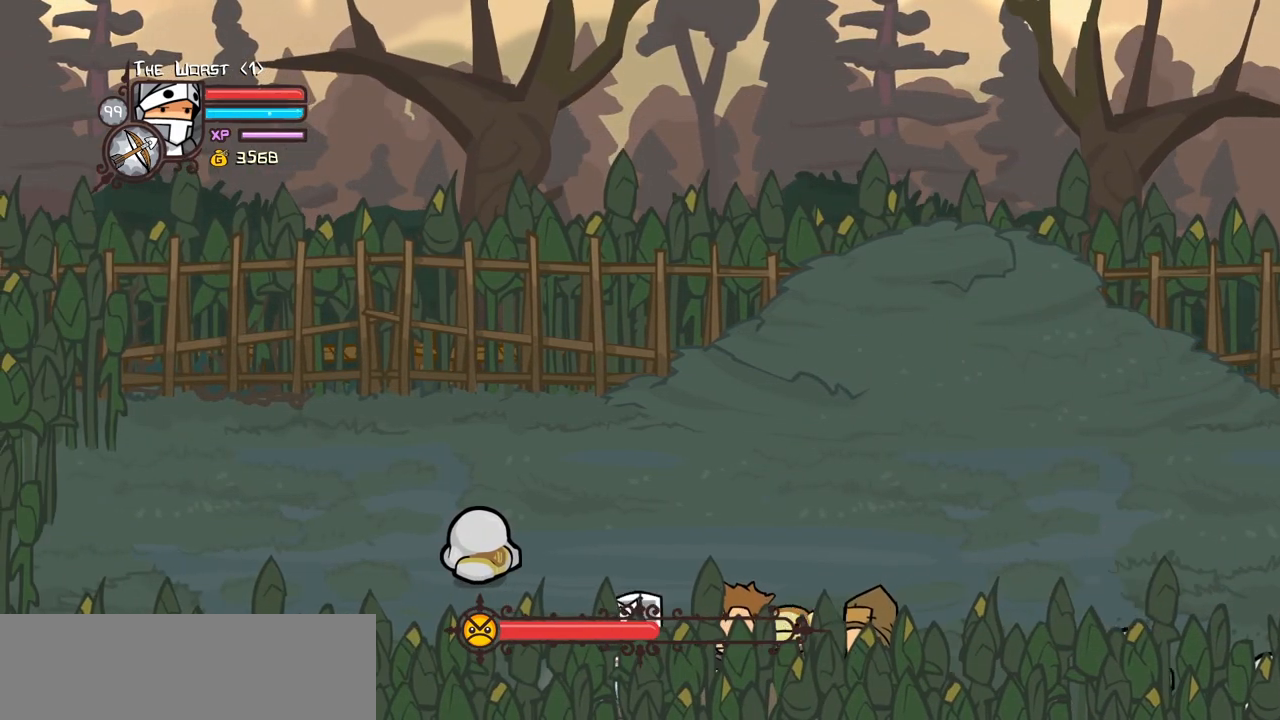
{"keys": ["down"], "events": []}
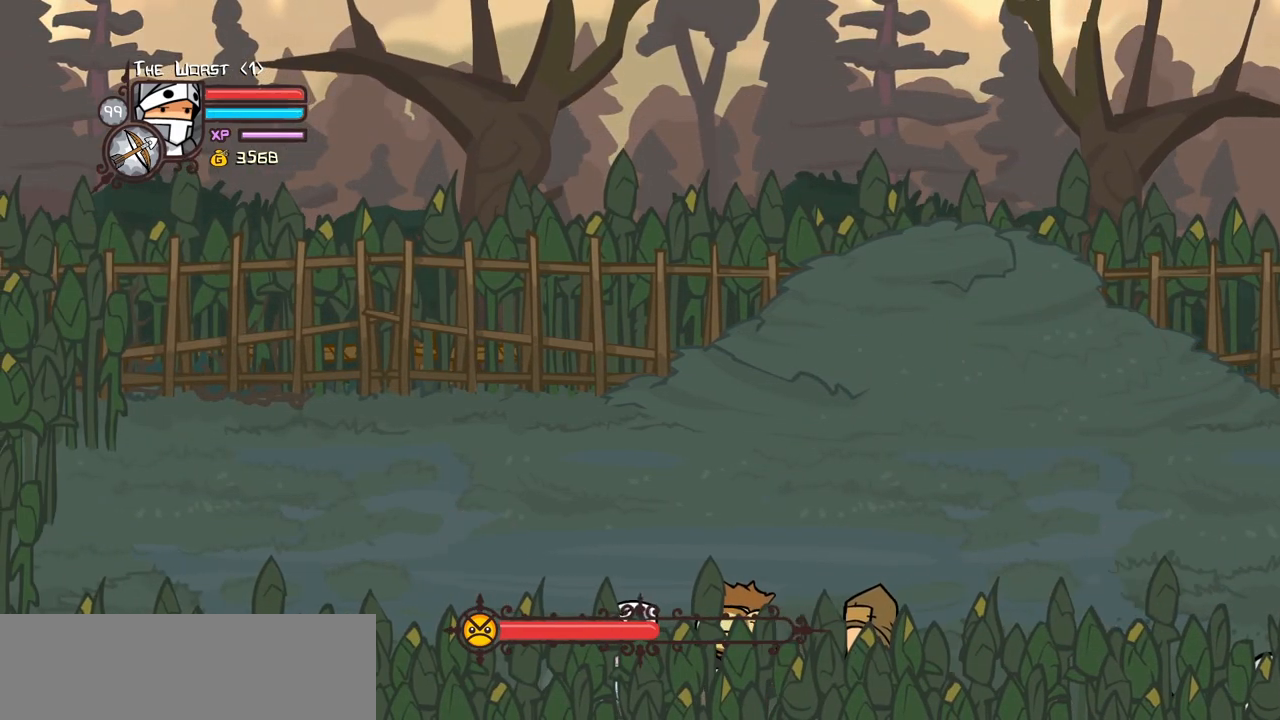
{"keys": ["down", "left"], "events": [[450, "left", "down"]]}
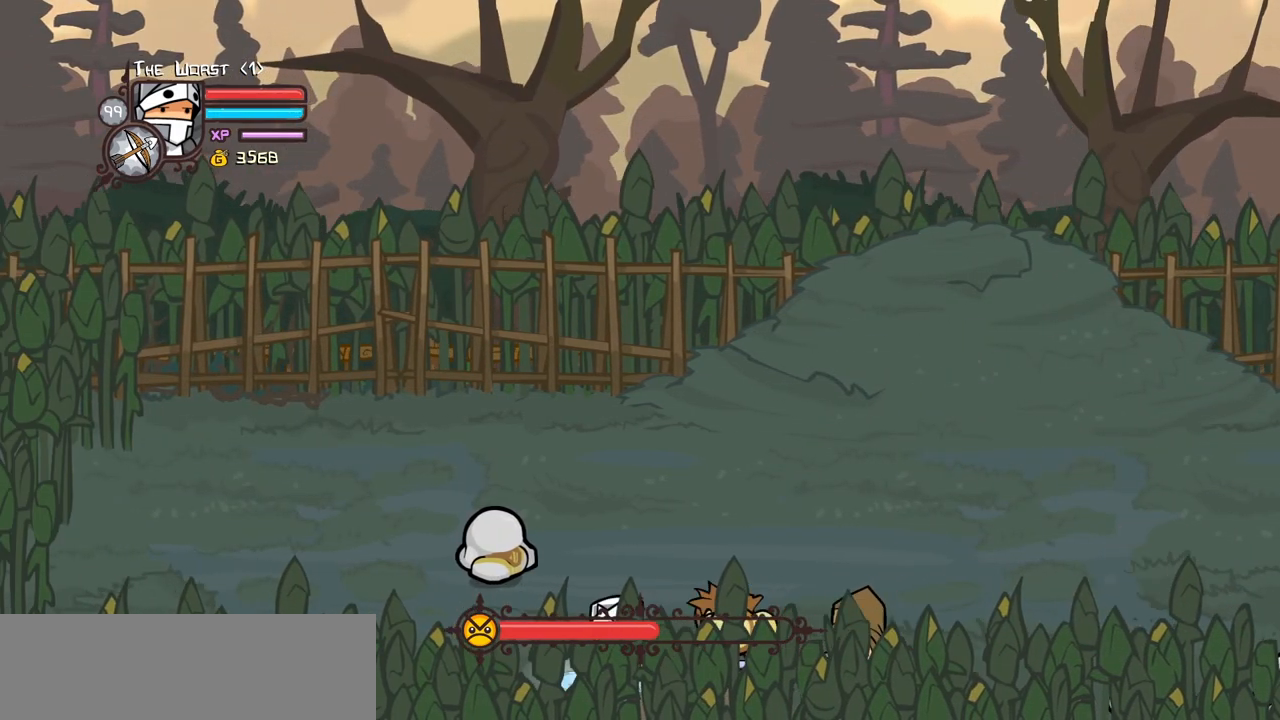
{"keys": ["down", "left"], "events": []}
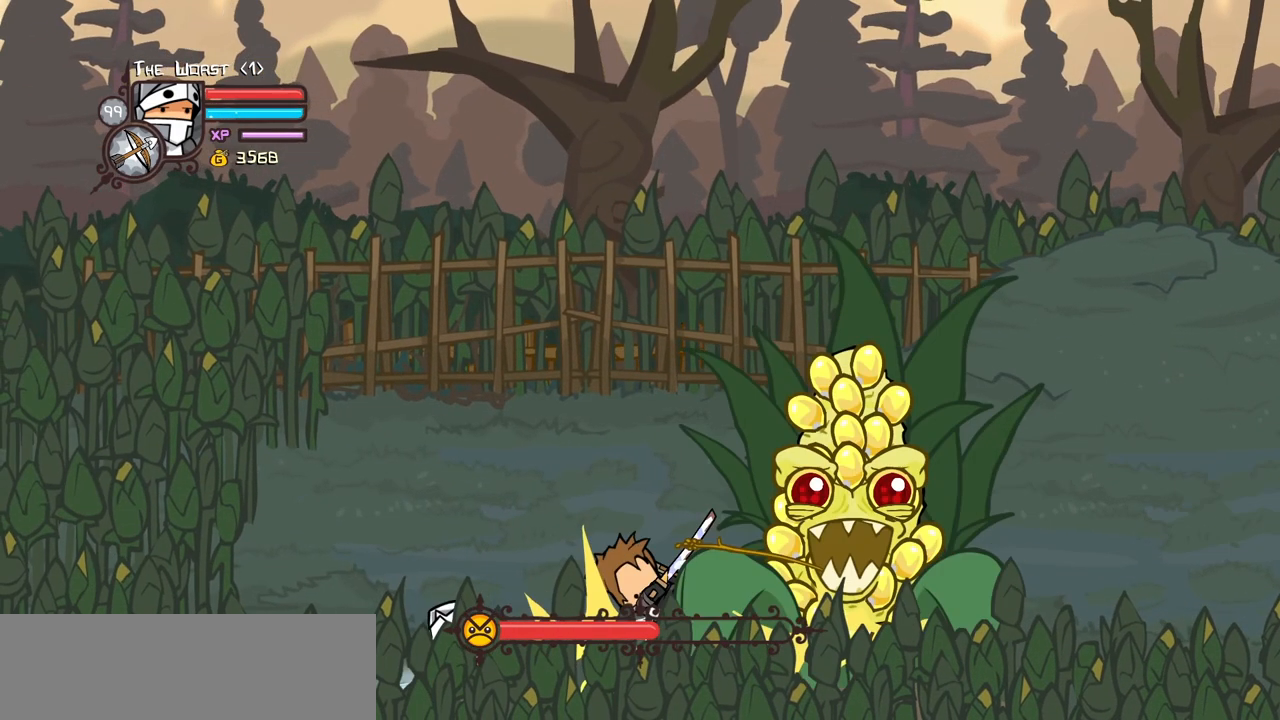
{"keys": ["down", "left"], "events": []}
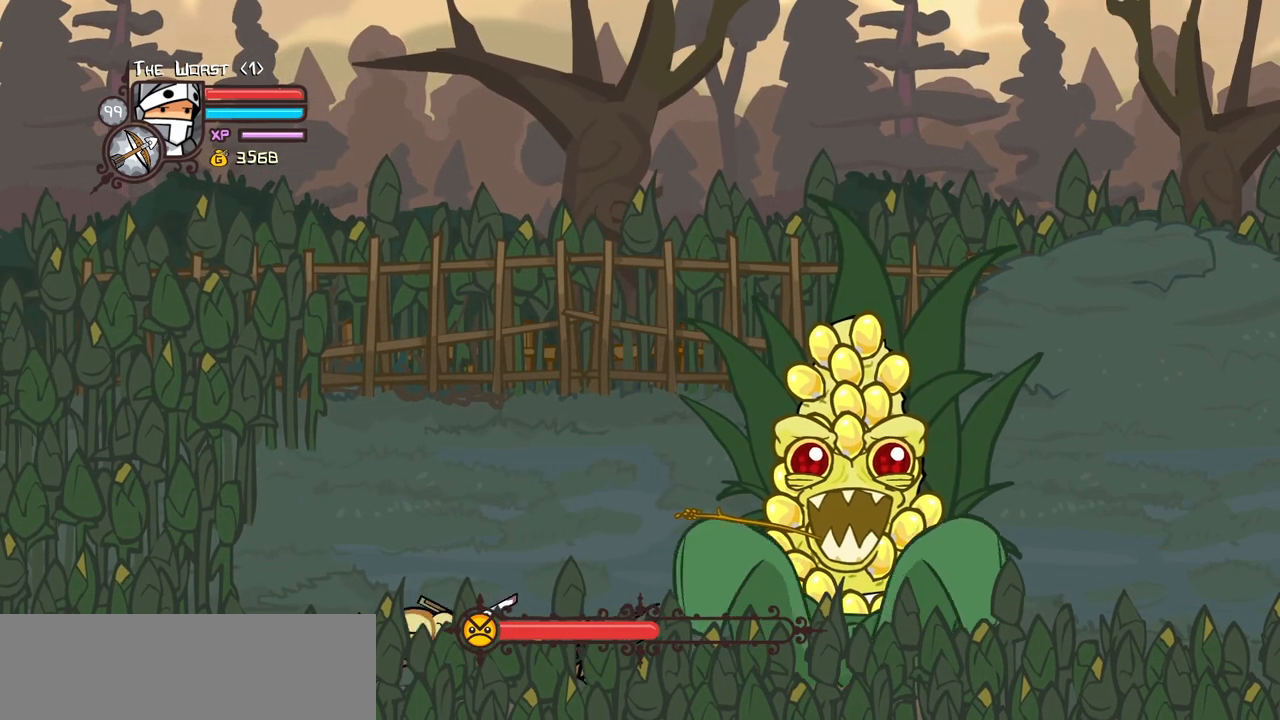
{"keys": ["down", "left"], "events": []}
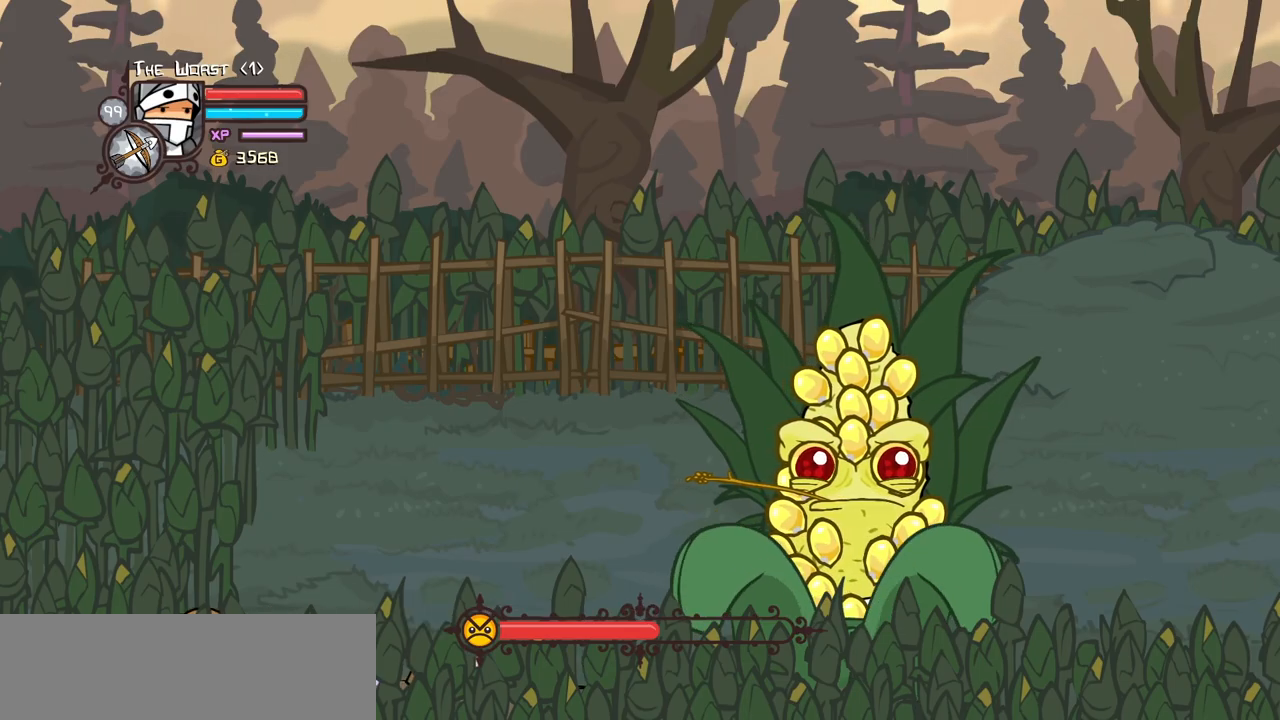
{"keys": ["down", "heavy", "left"], "events": [[367, "heavy", "down"]]}
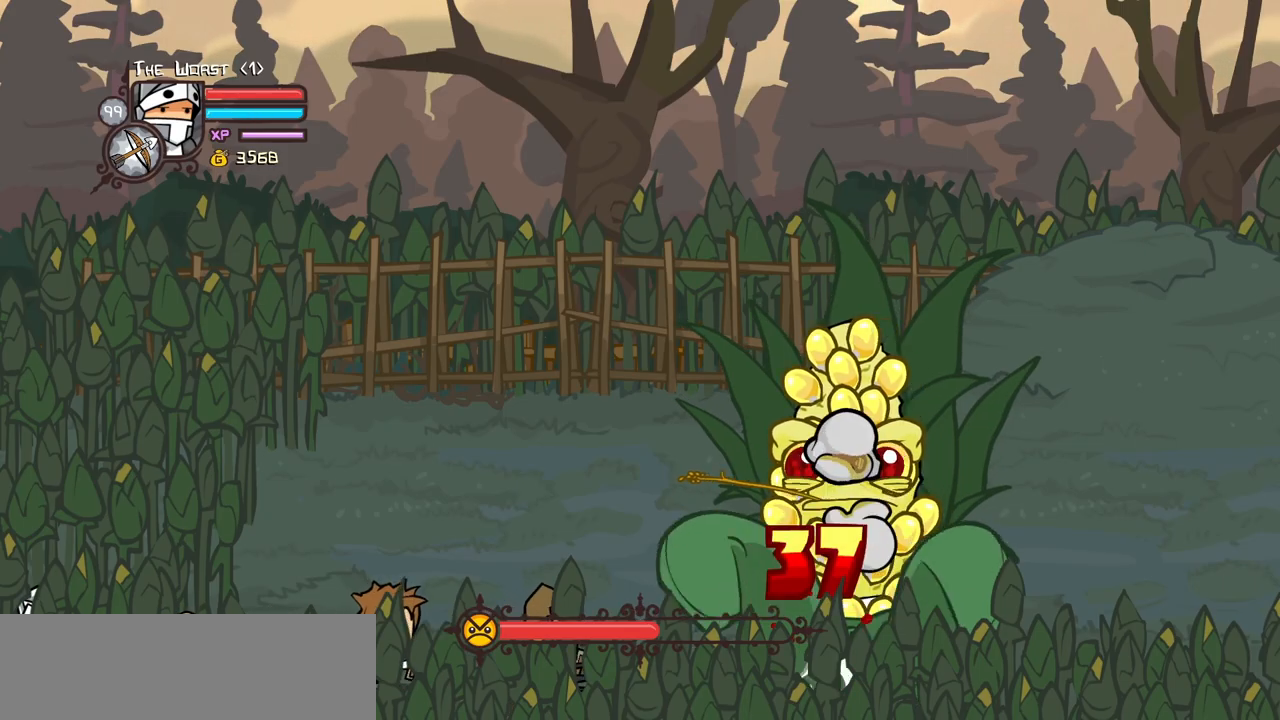
{"keys": ["down", "left"], "events": [[284, "heavy", "up"]]}
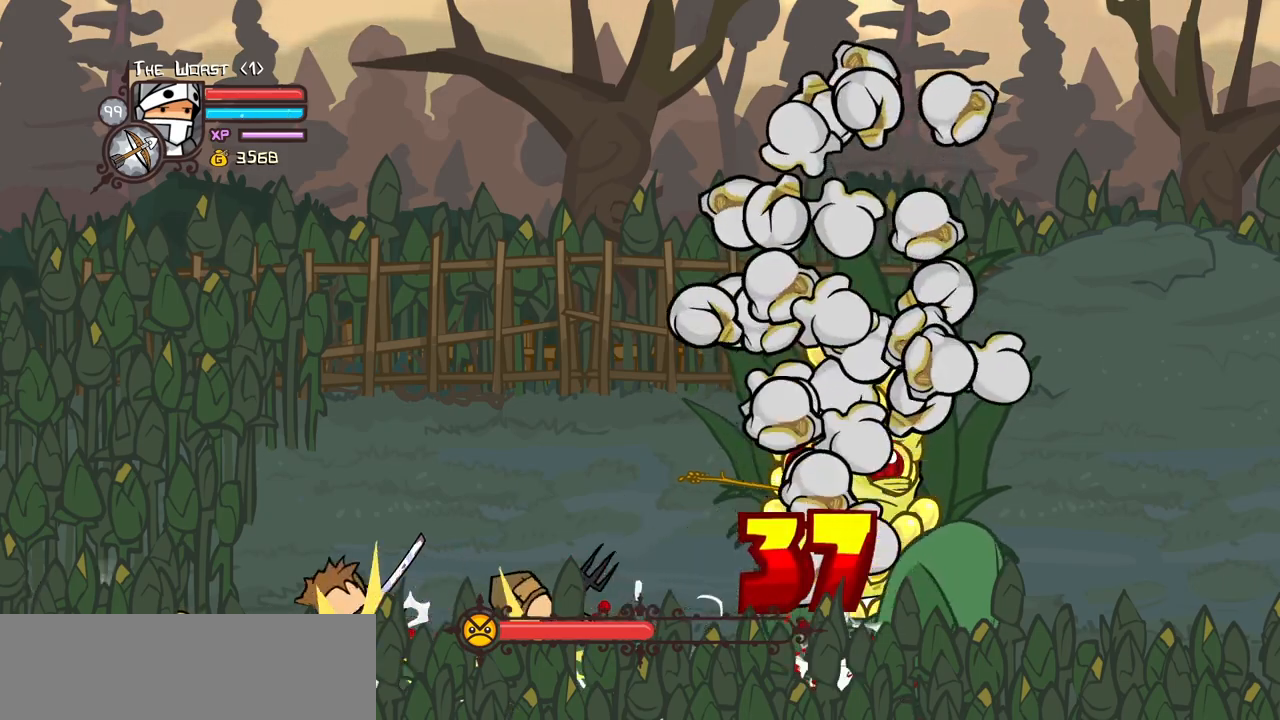
{"keys": ["down", "left"], "events": []}
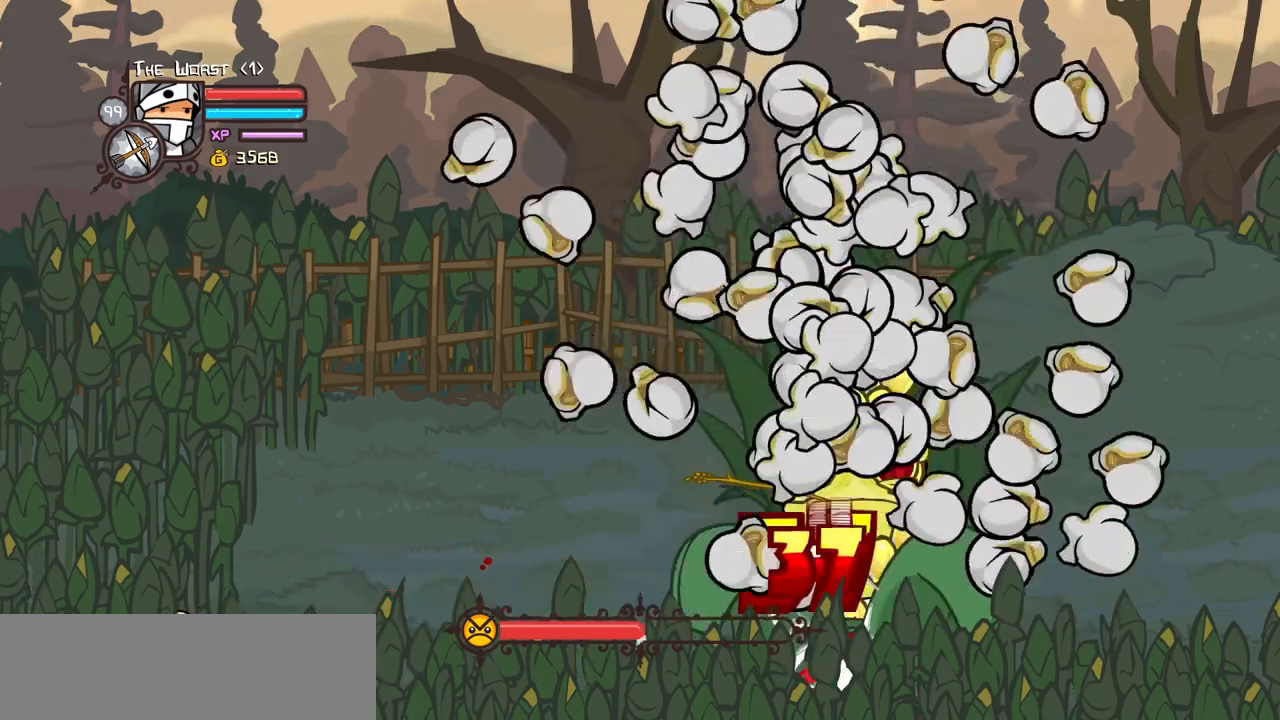
{"keys": ["down"], "events": [[500, "left", "up"]]}
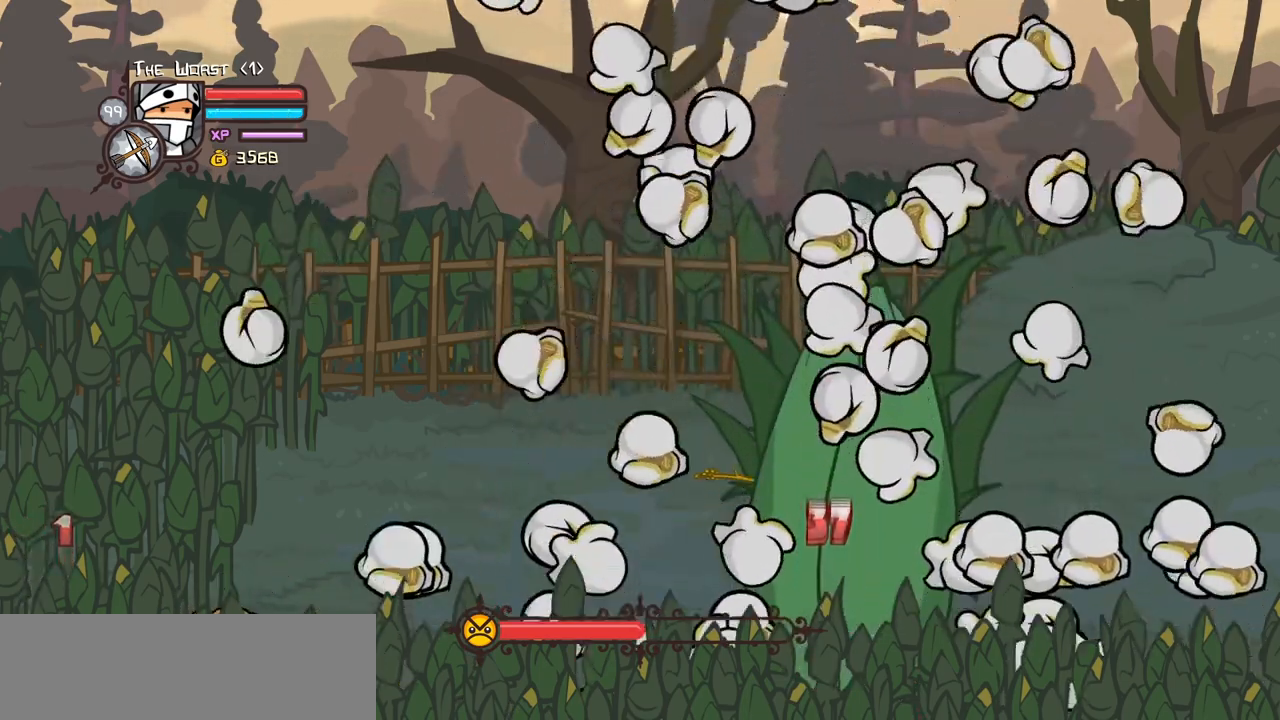
{"keys": ["down", "left"], "events": [[234, "left", "down"]]}
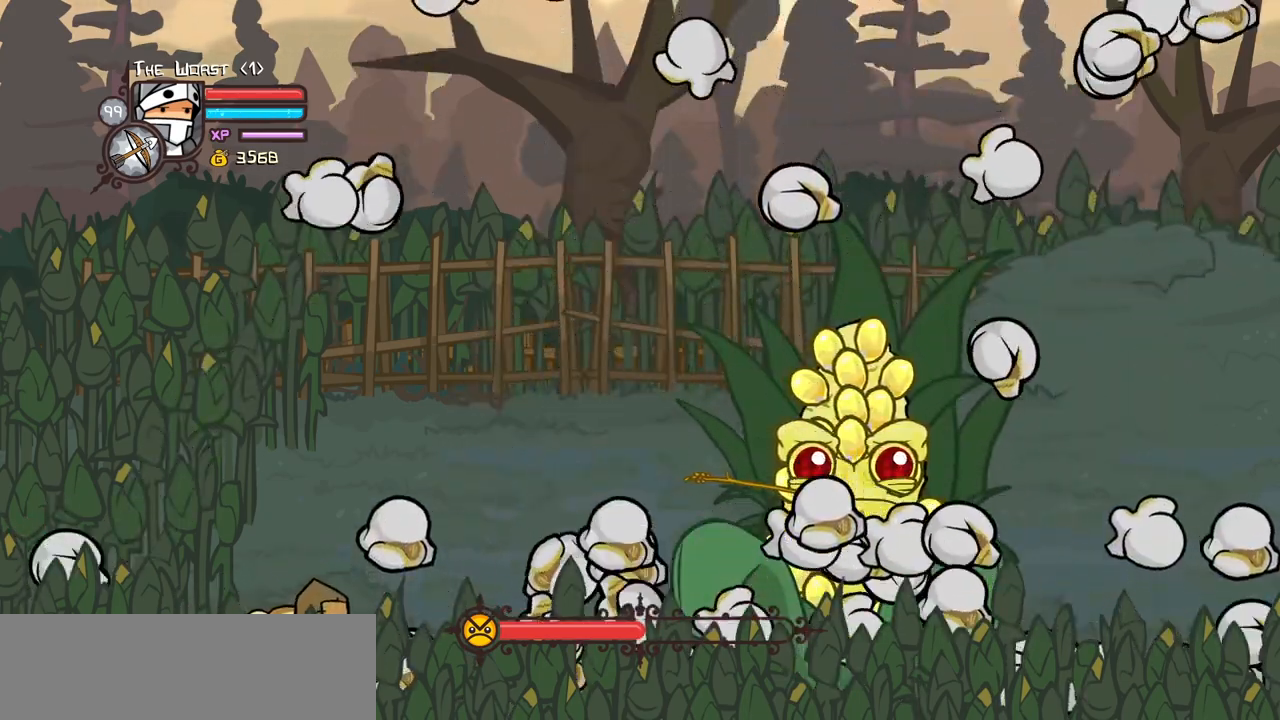
{"keys": ["down", "right"], "events": [[300, "right", "down"], [400, "left", "up"]]}
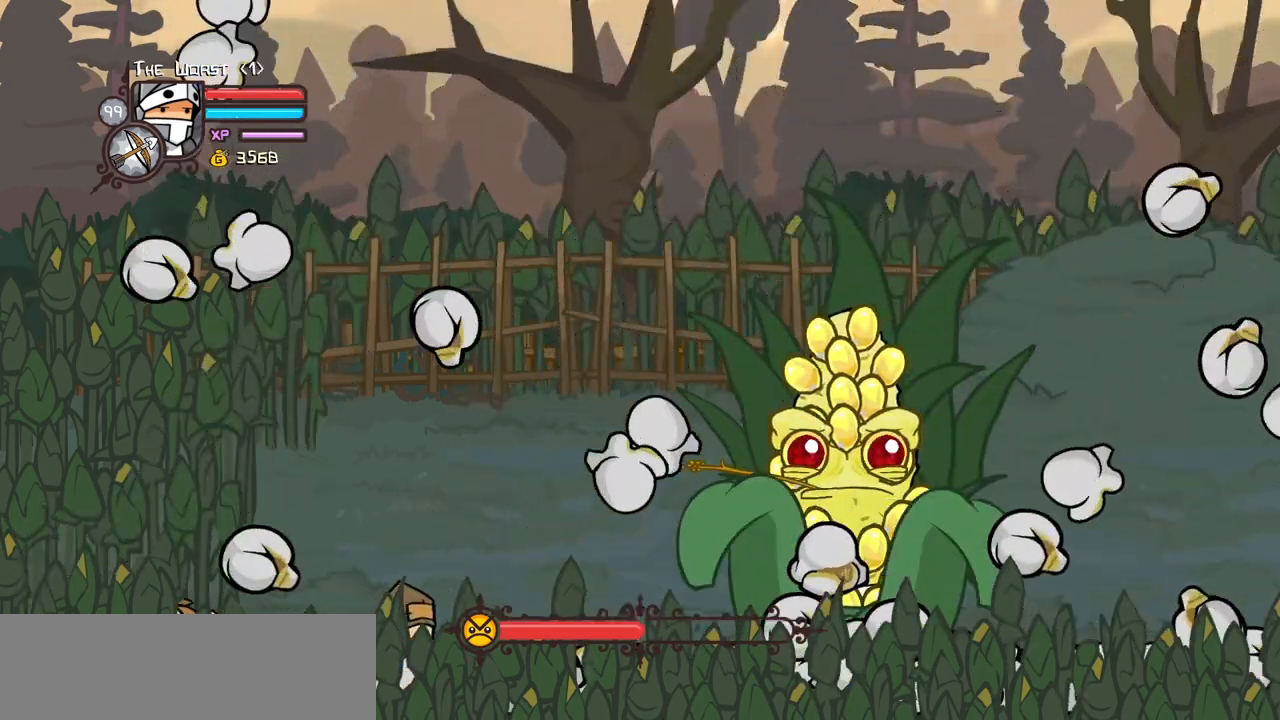
{"keys": ["down", "right"], "events": []}
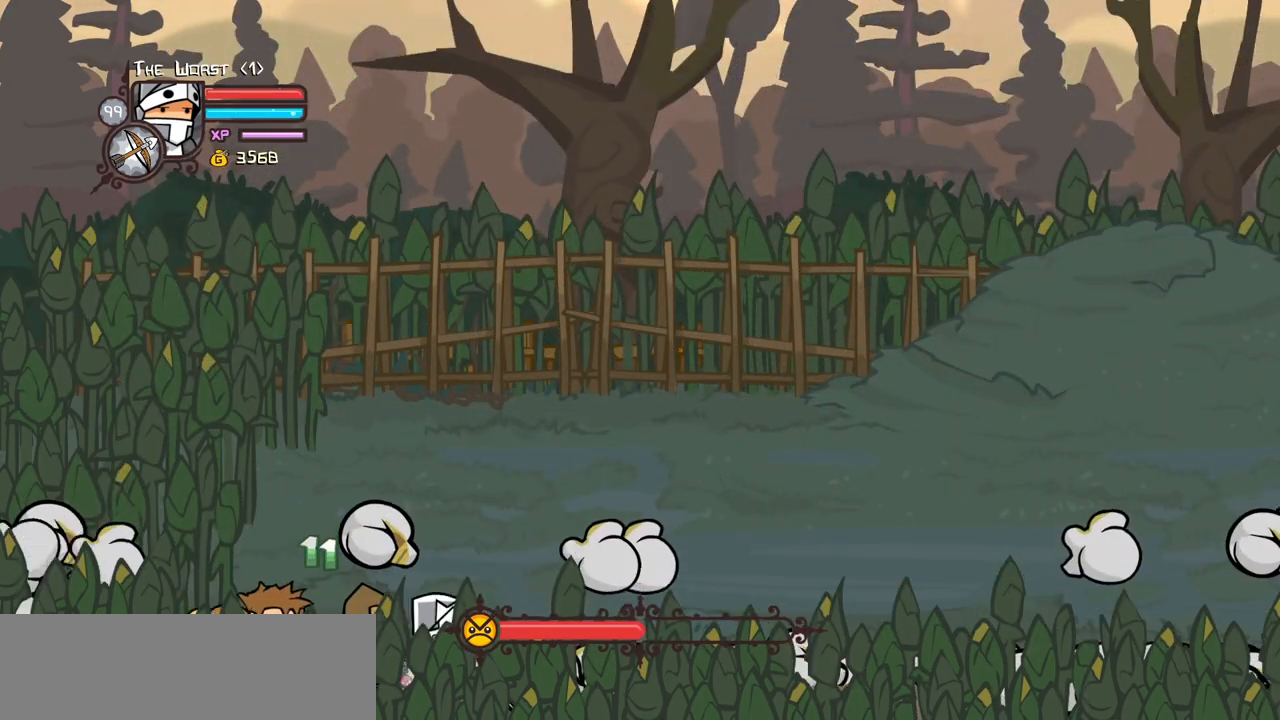
{"keys": ["down", "right"], "events": []}
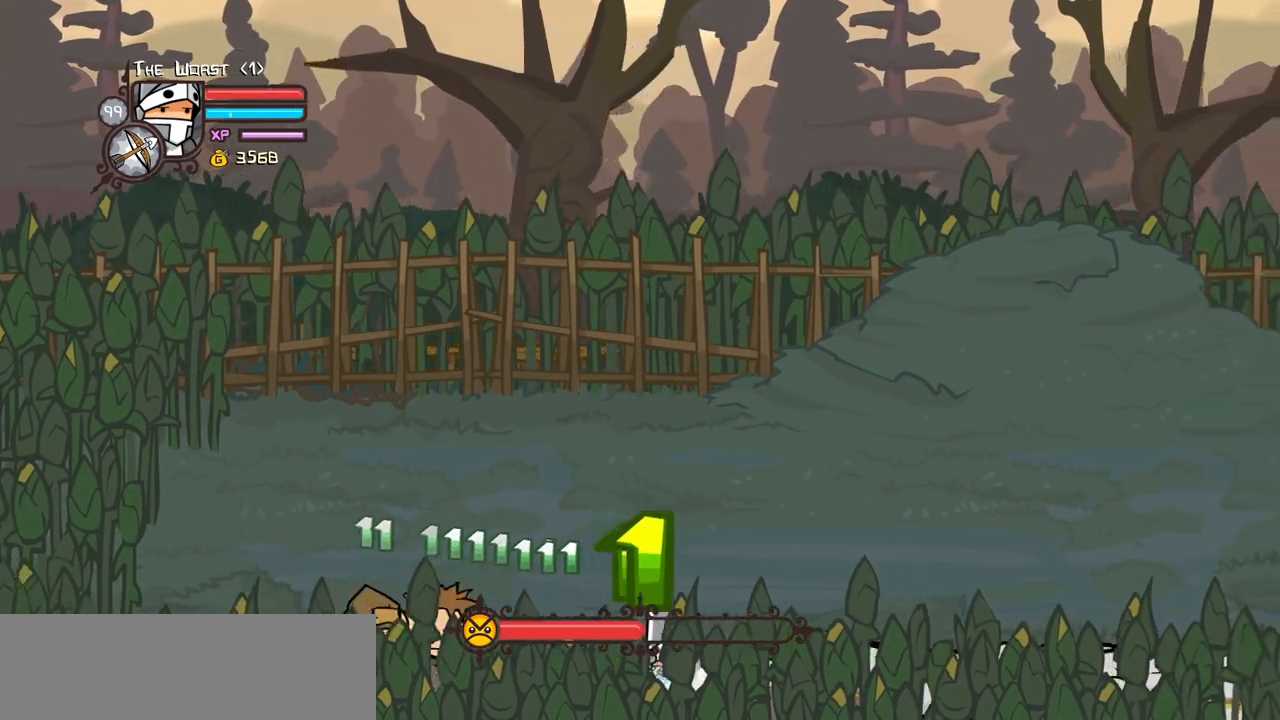
{"keys": ["down"], "events": [[217, "right", "up"]]}
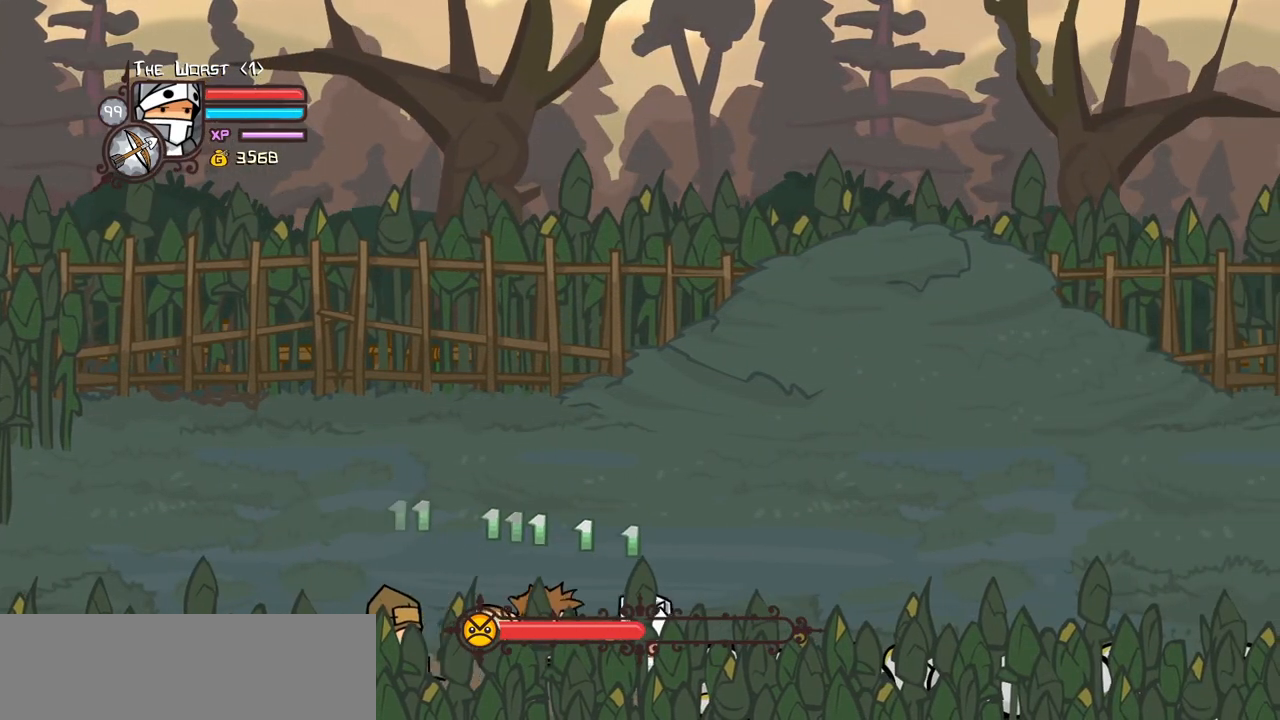
{"keys": ["down"], "events": []}
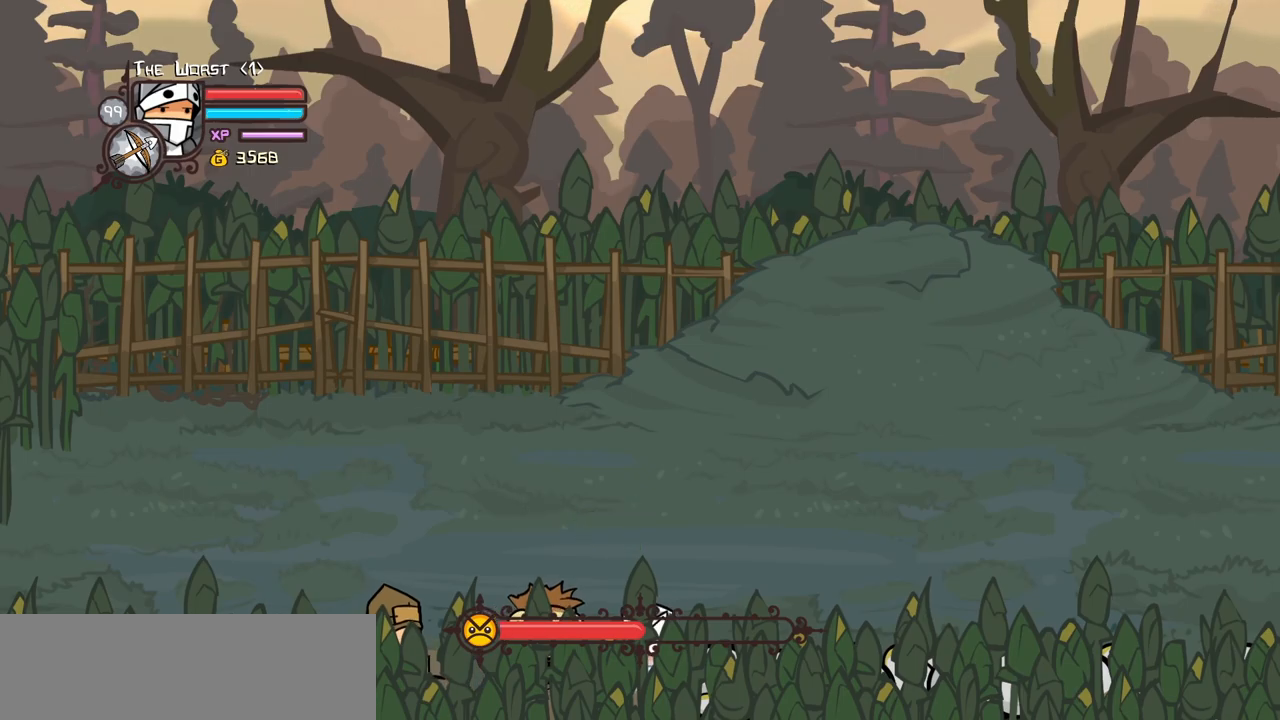
{"keys": ["down", "right"], "events": [[284, "right", "down"]]}
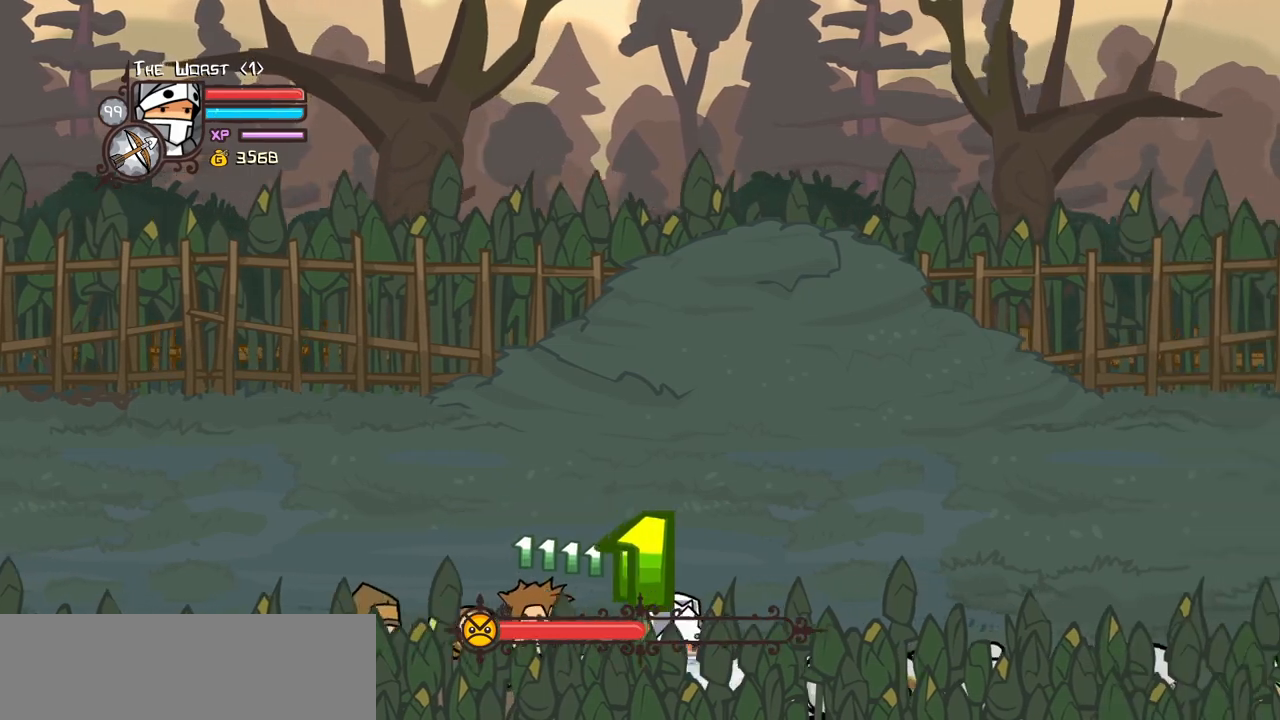
{"keys": ["down", "right"], "events": []}
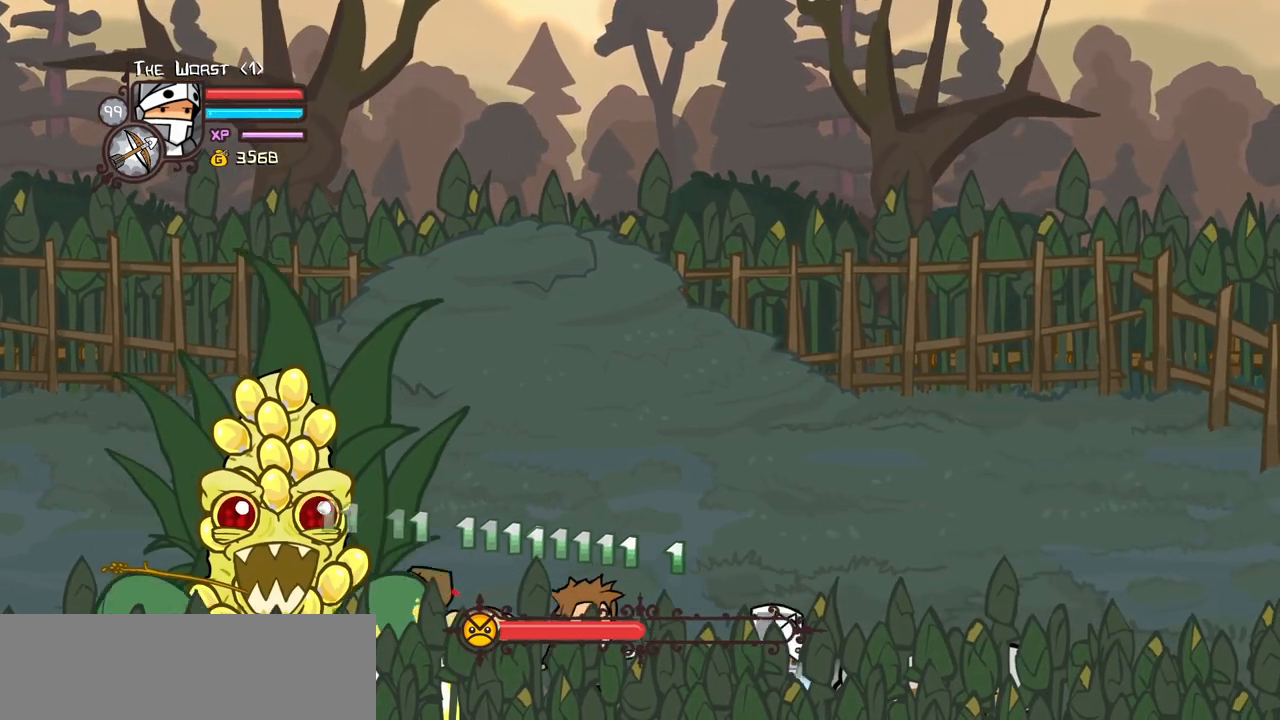
{"keys": ["down", "right"], "events": []}
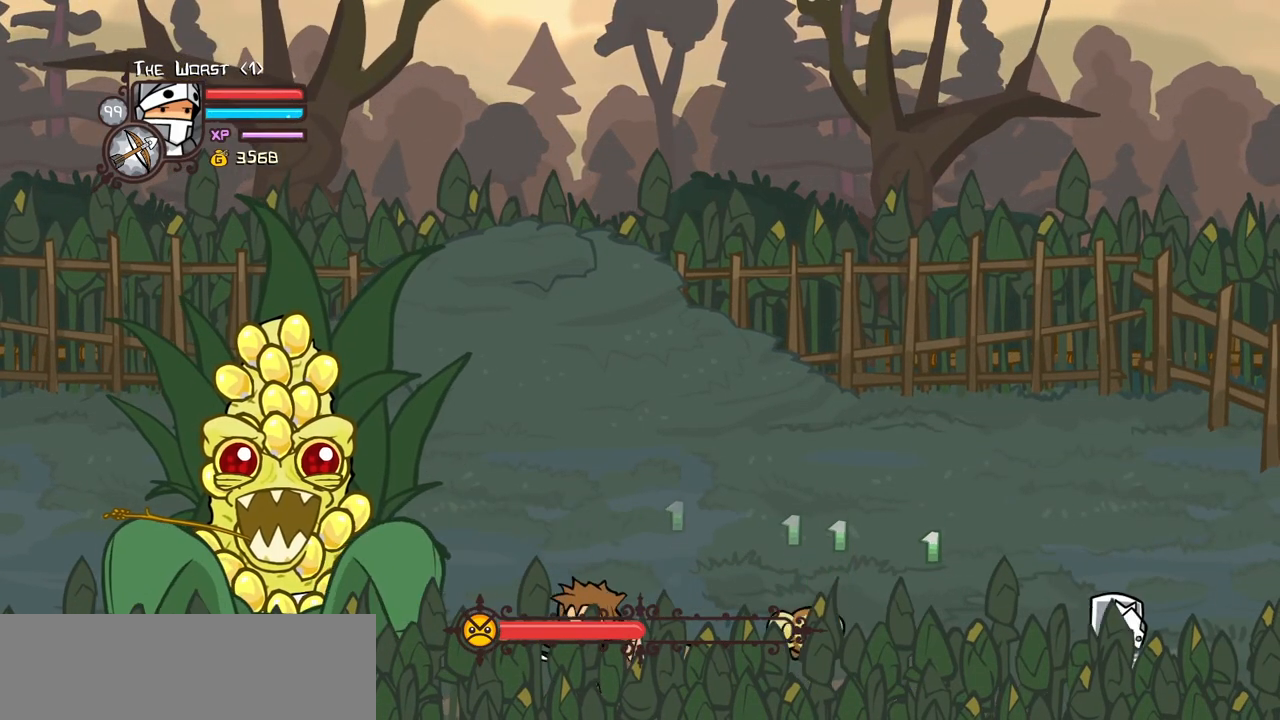
{"keys": ["down", "right"], "events": []}
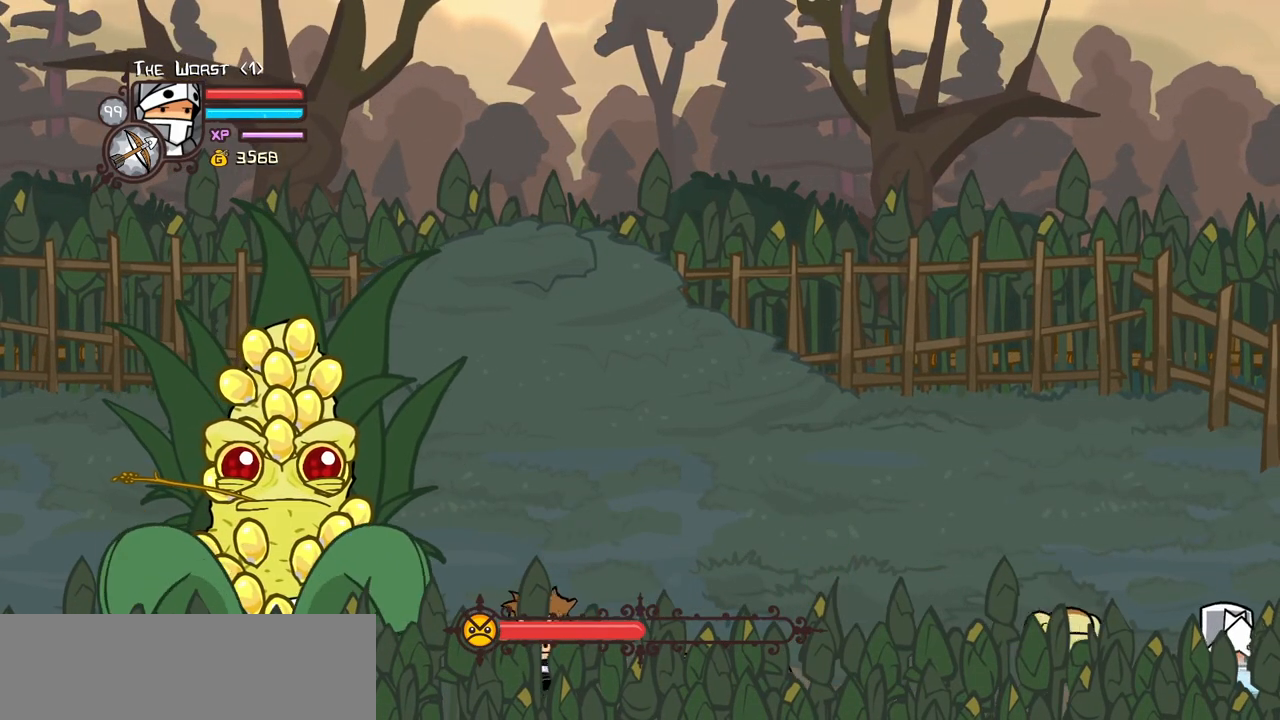
{"keys": ["down", "heavy", "right"], "events": [[300, "heavy", "down"], [450, "heavy", "up"], [484, "heavy", "down"]]}
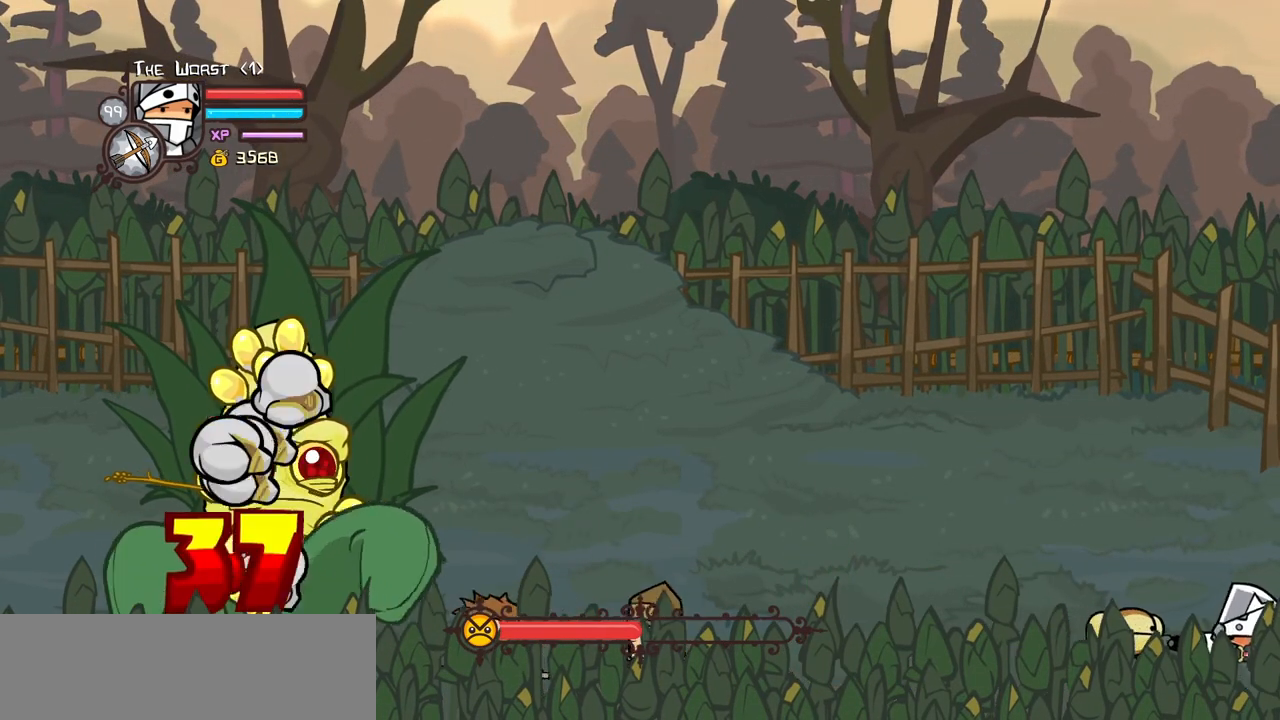
{"keys": ["down", "right"], "events": [[184, "heavy", "up"]]}
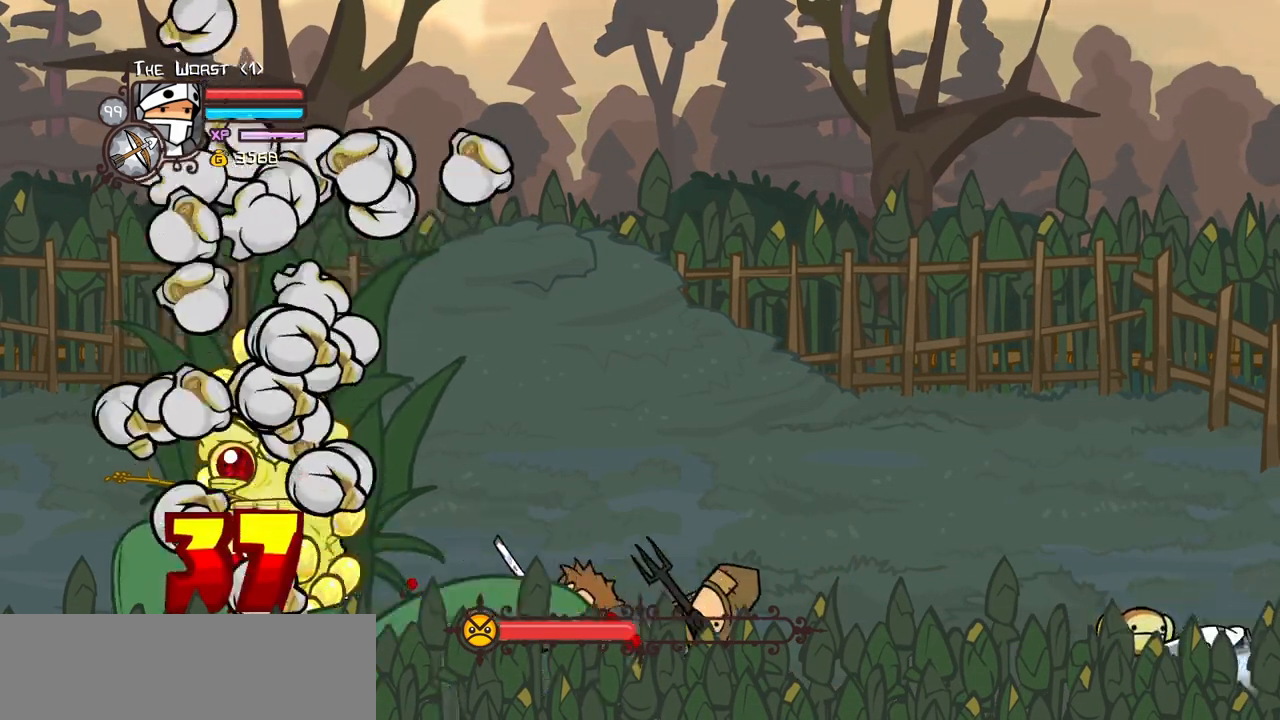
{"keys": ["down", "right"], "events": []}
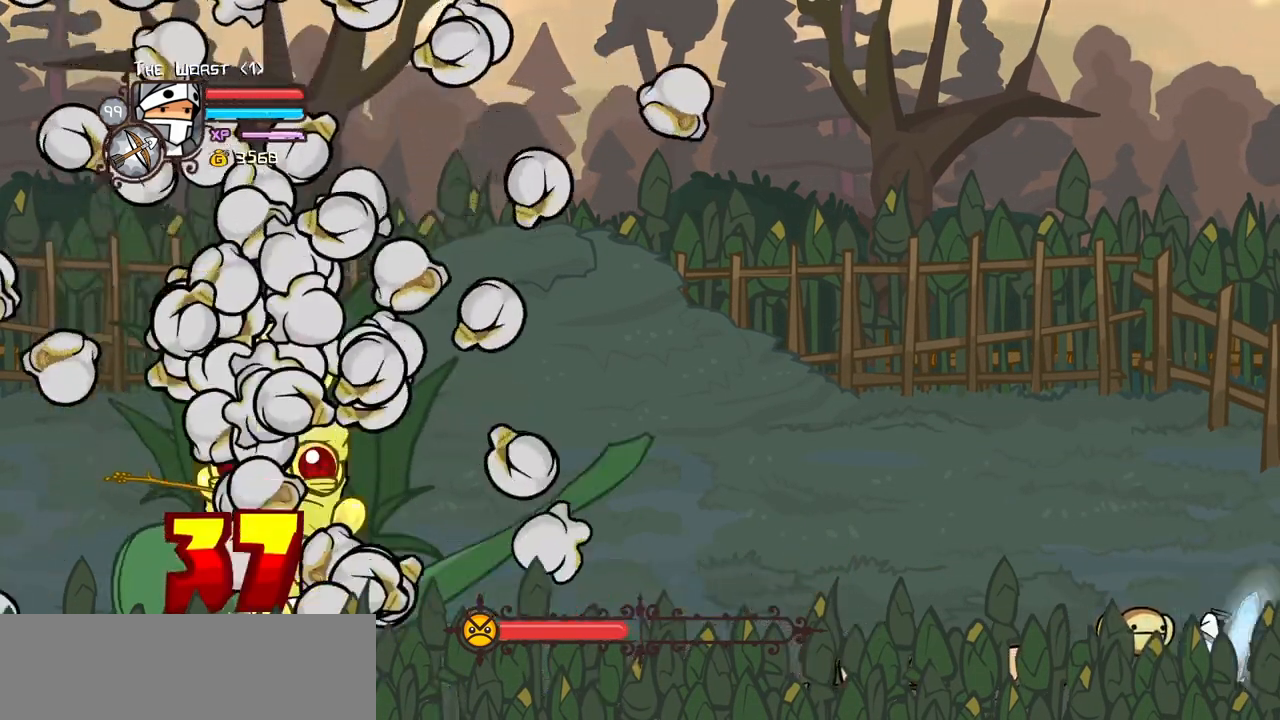
{"keys": ["down", "right"], "events": []}
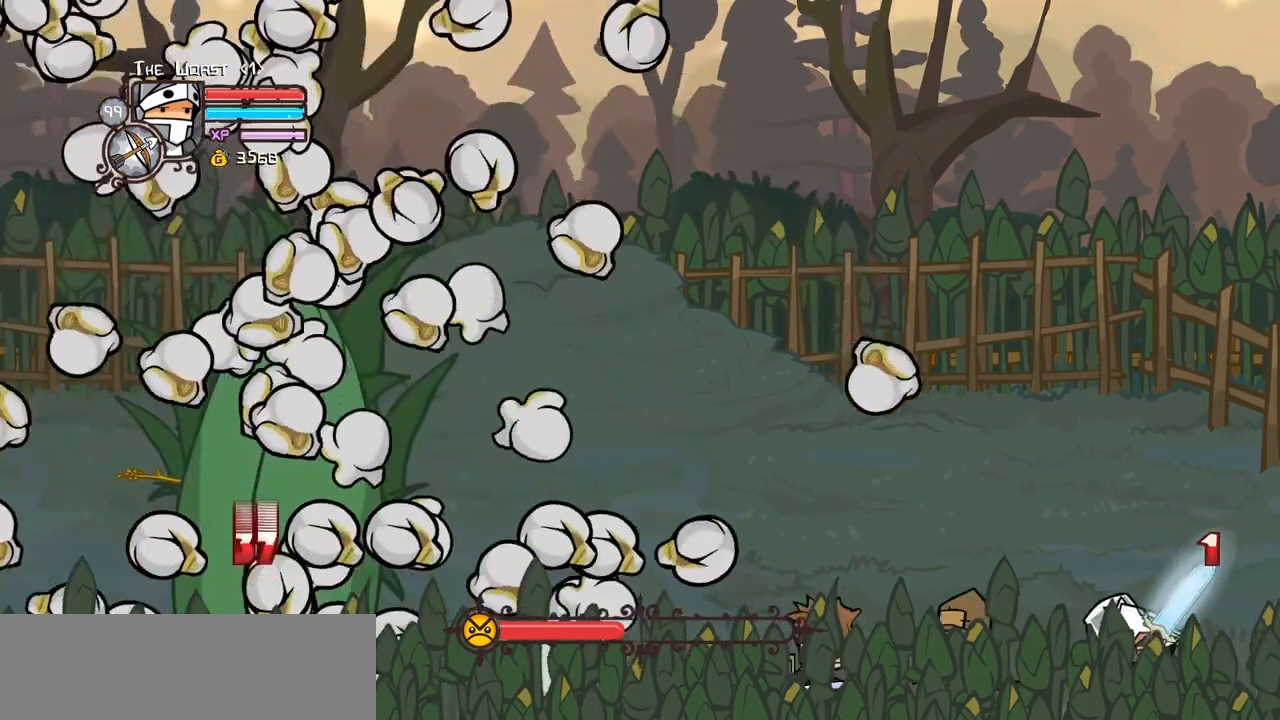
{"keys": ["down", "left"], "events": [[134, "left", "down"], [217, "right", "up"]]}
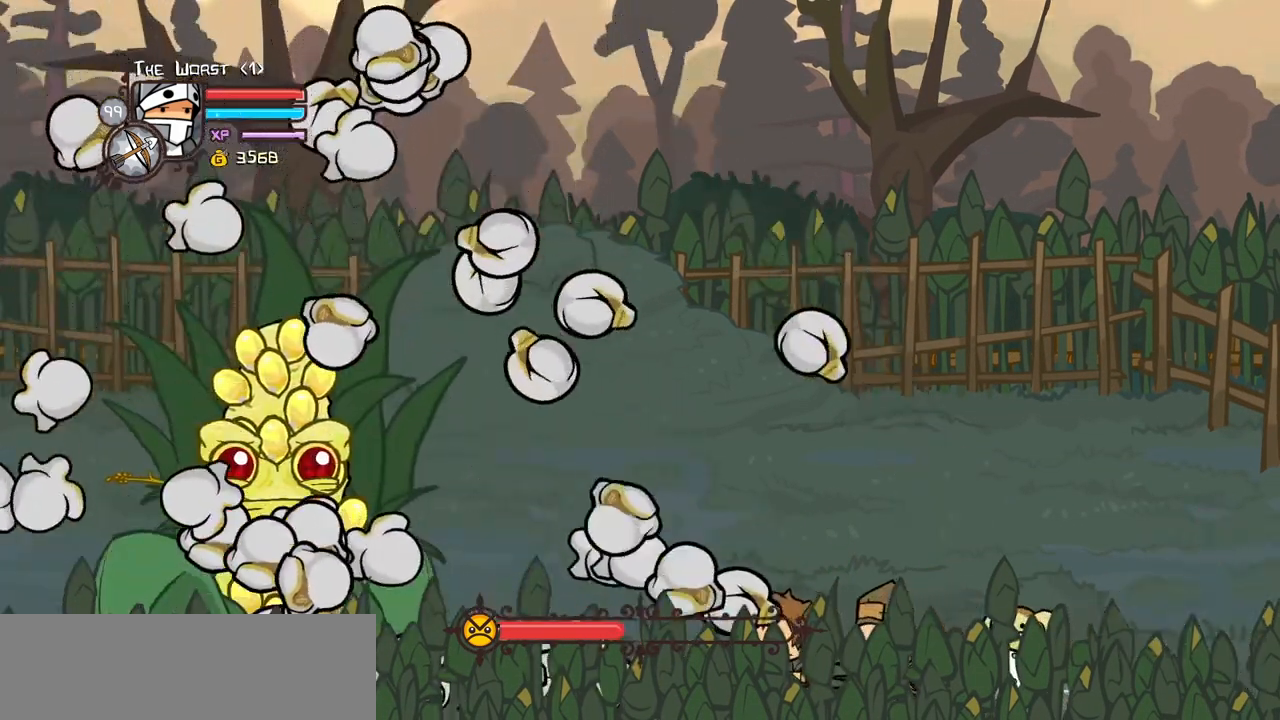
{"keys": ["down", "left"], "events": []}